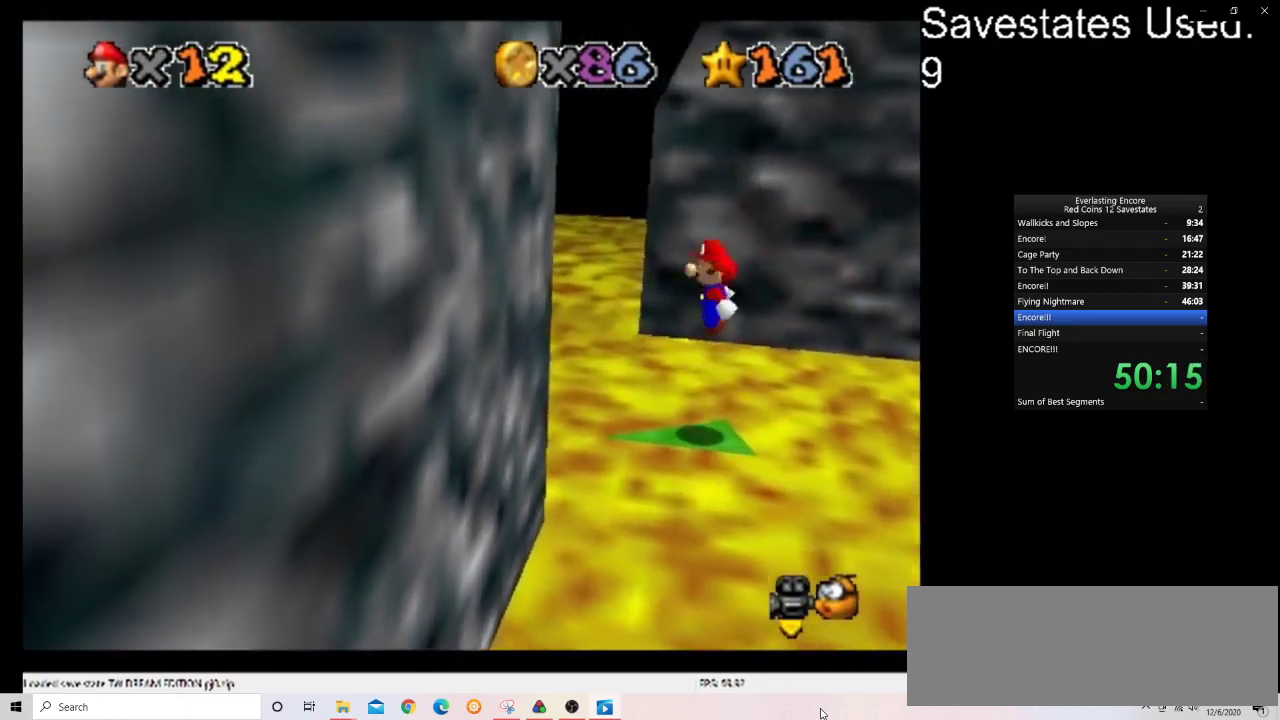
Gameplay with a controller (Nintendo layout); each line is a JSON object with the inputs held at the frame after it (dt_ms = milliseconds from this image to that frame). "events" lists button and stick changes between this image and that frame as [ms after this image, input, new state], when the widget could be followed in between. Not read: B L3 R3.
{"dt_ms": 300, "buttons": [], "left_stick": "center", "events": [[33, "A", "up"], [167, "C_DOWN", "down"], [167, "C_RIGHT", "down"], [300, "C_DOWN", "up"], [300, "C_RIGHT", "up"]]}
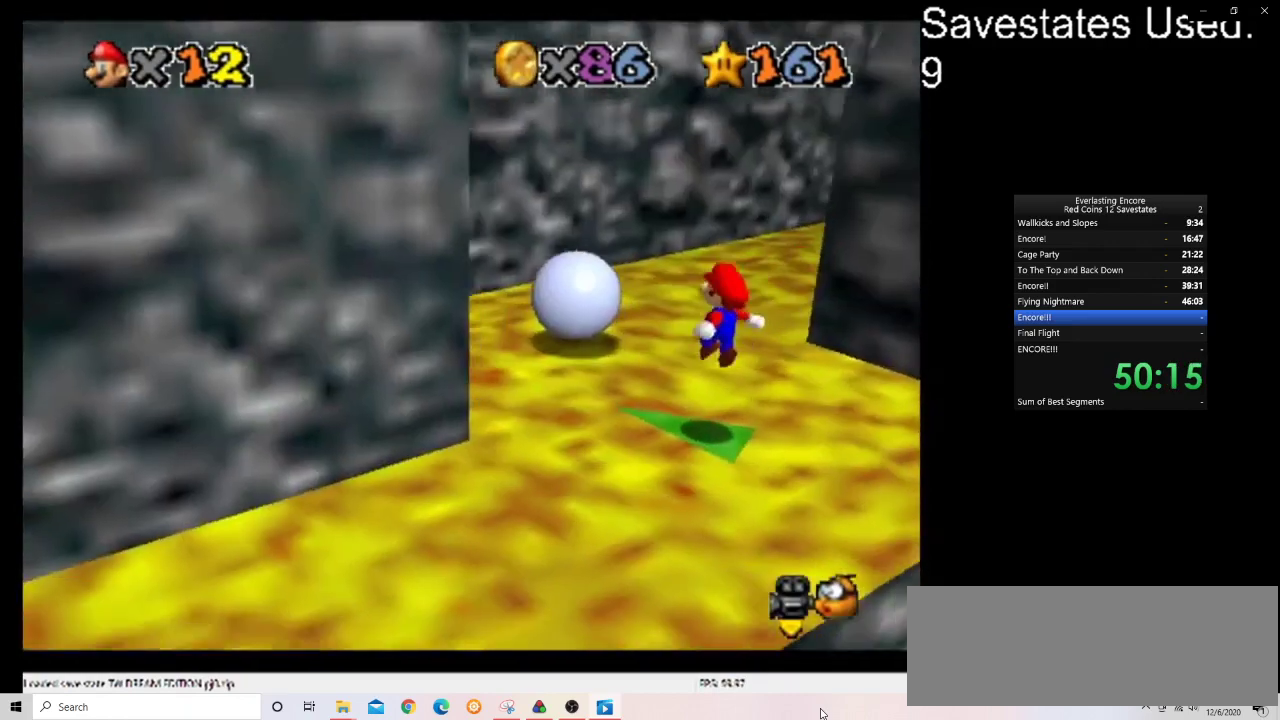
{"dt_ms": 700, "buttons": [], "left_stick": "center", "events": [[100, "C_RIGHT", "down"], [300, "C_RIGHT", "up"], [567, "C_UP", "down"], [633, "C_UP", "up"]]}
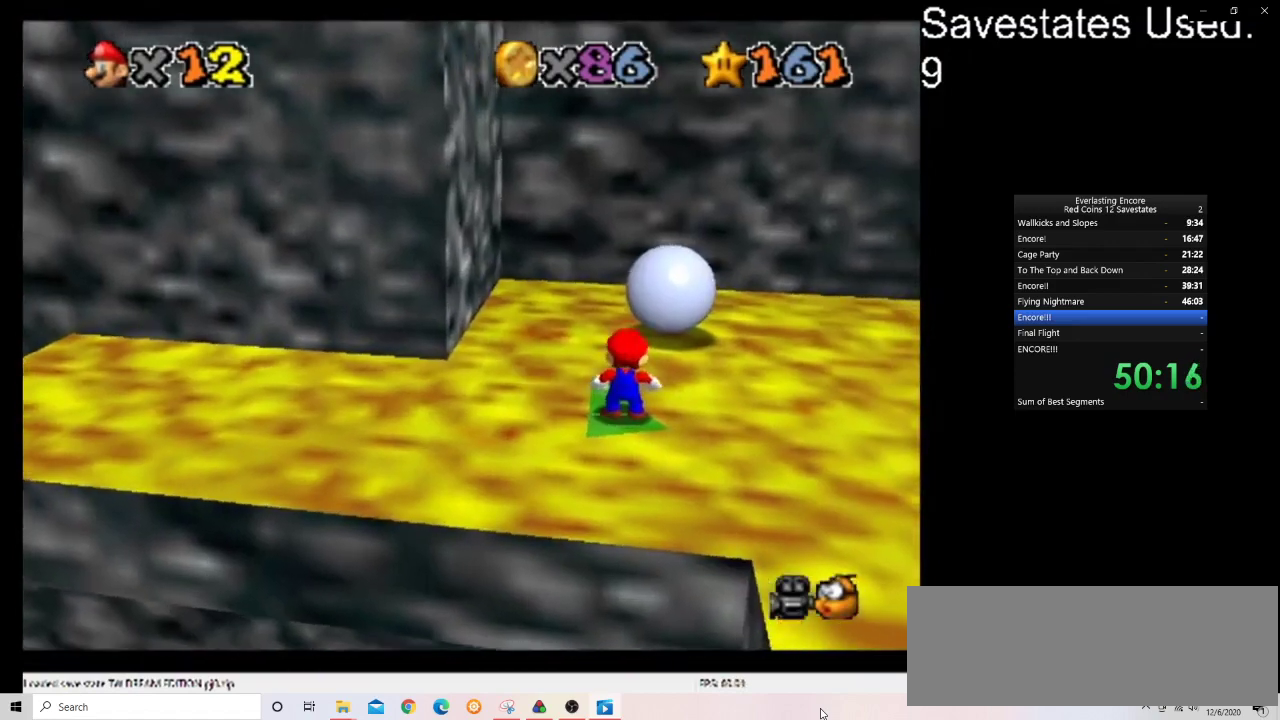
{"dt_ms": 500, "buttons": ["DPAD_LEFT"], "left_stick": "center"}
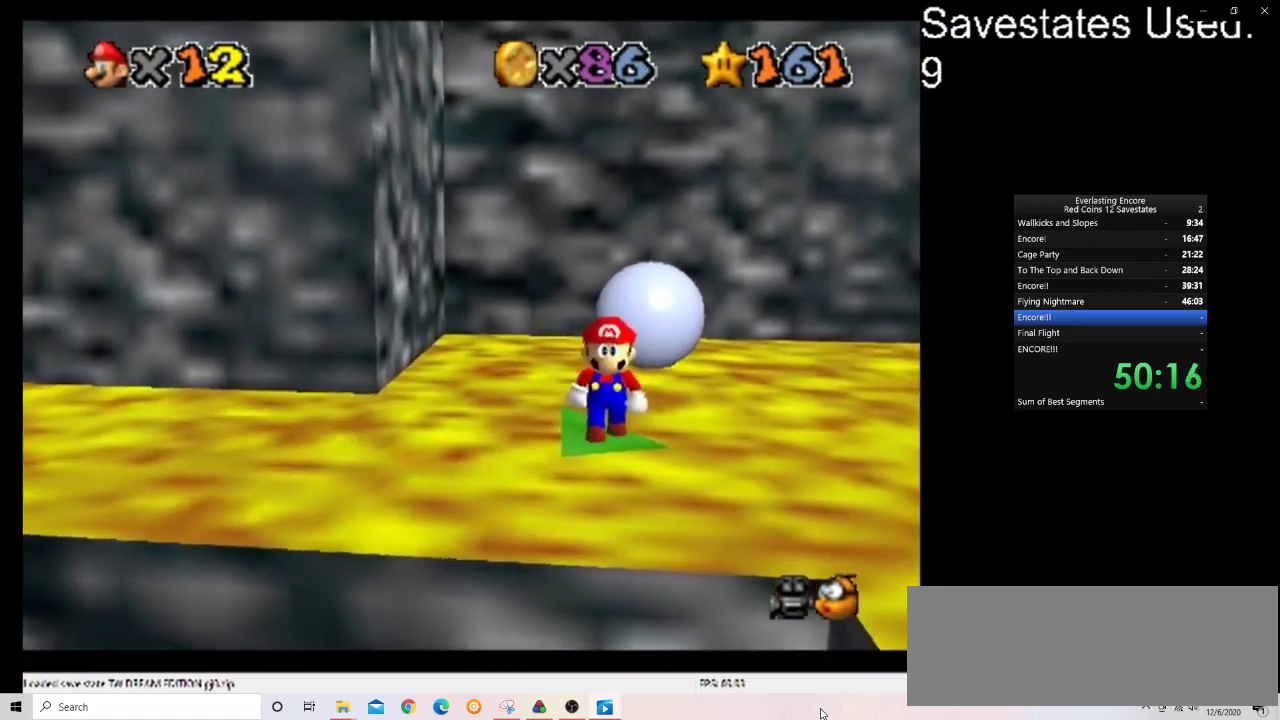
{"dt_ms": 500, "buttons": ["DPAD_LEFT"], "left_stick": "center"}
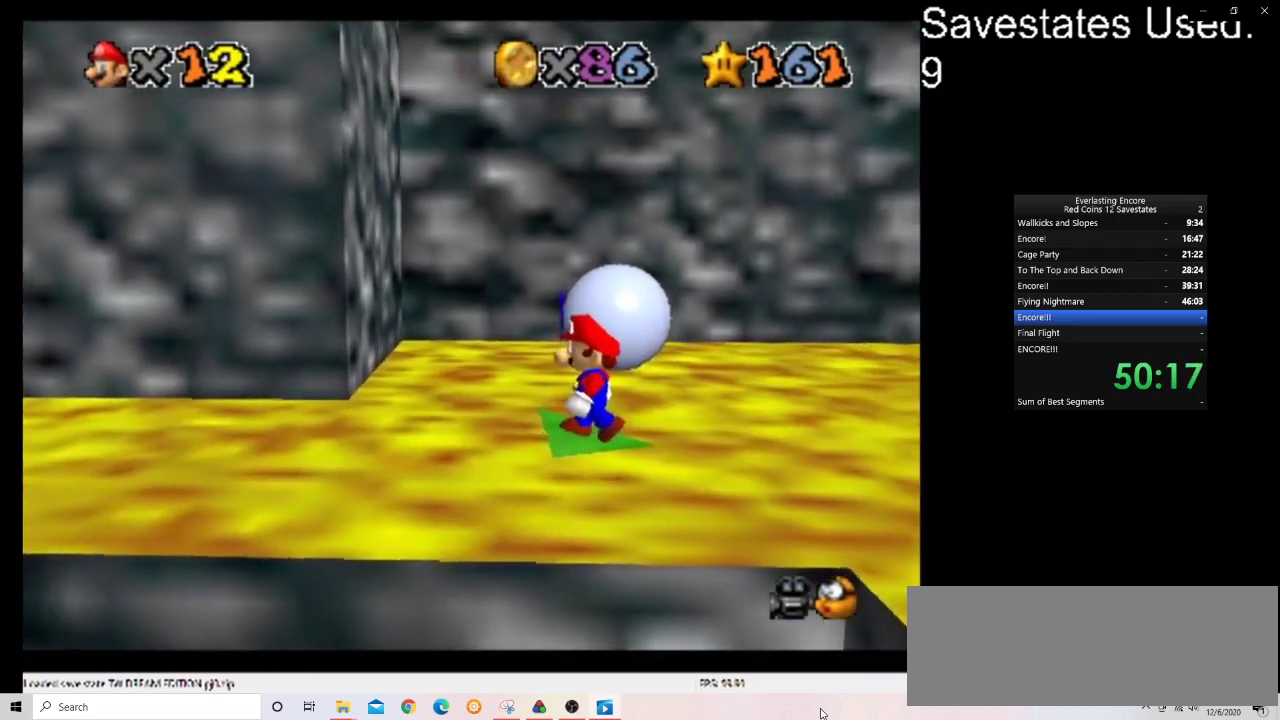
{"dt_ms": 400, "buttons": ["DPAD_LEFT"], "left_stick": "center"}
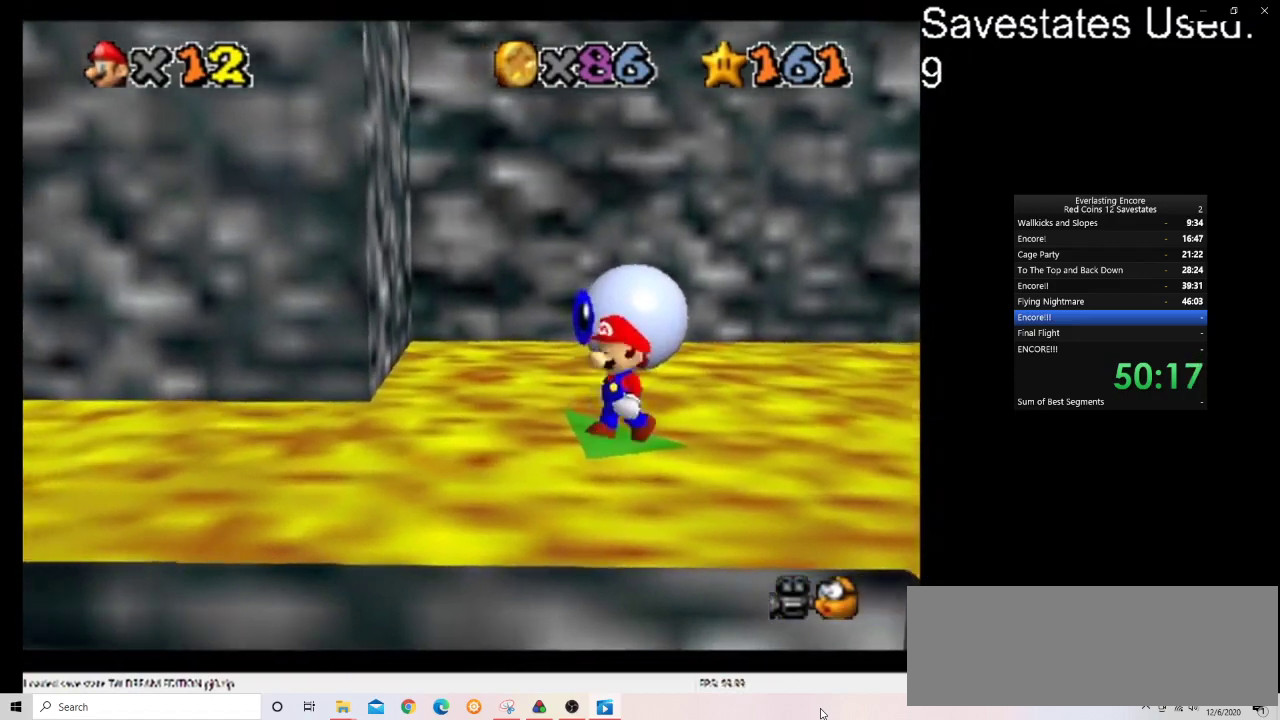
{"dt_ms": 600, "buttons": ["DPAD_LEFT"], "left_stick": "center"}
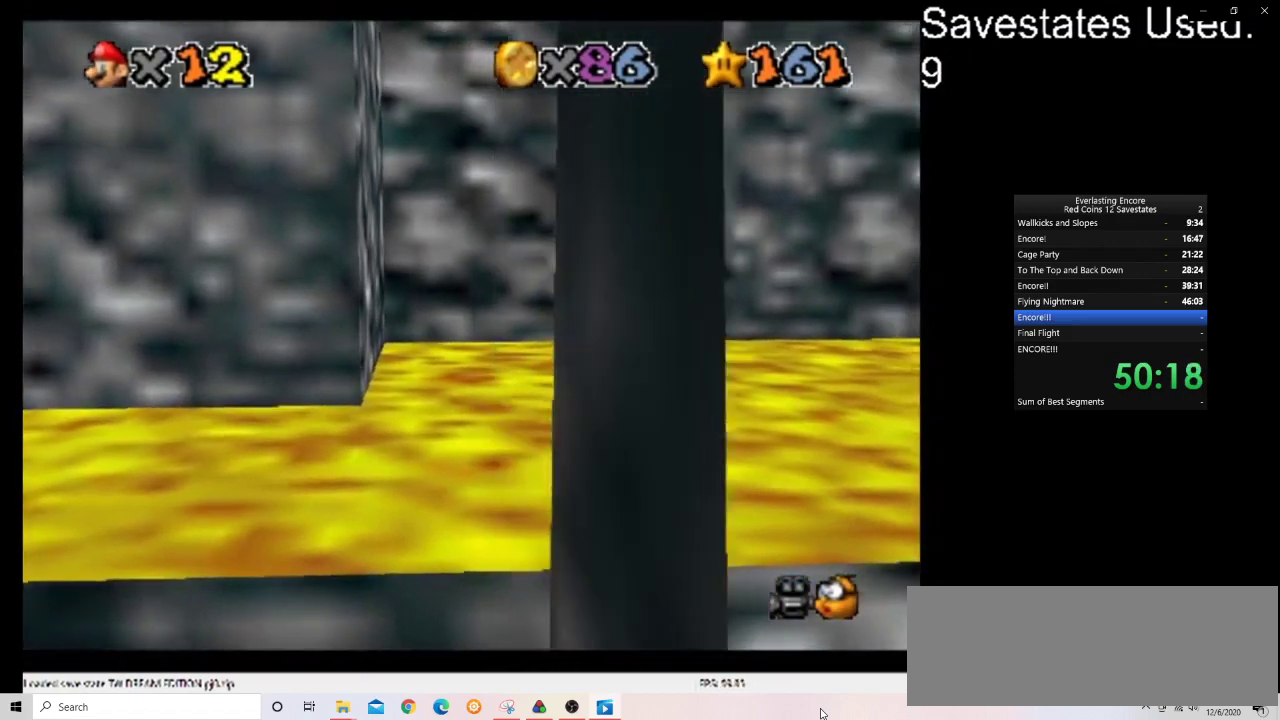
{"dt_ms": 500, "buttons": [], "left_stick": "center", "events": [[133, "left_stick", "up"], [200, "left_stick", "center"], [467, "DPAD_LEFT", "up"]]}
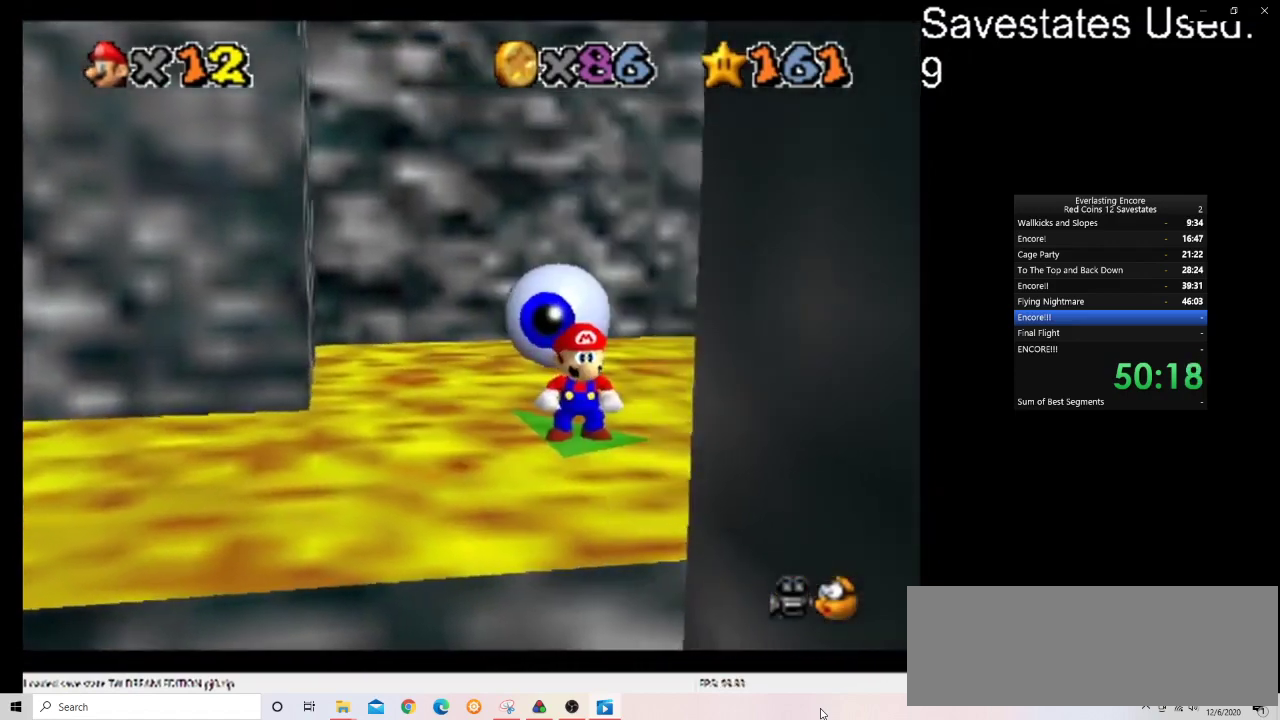
{"dt_ms": 500, "buttons": [], "left_stick": "center", "events": [[200, "DPAD_LEFT", "down"], [367, "DPAD_LEFT", "up"]]}
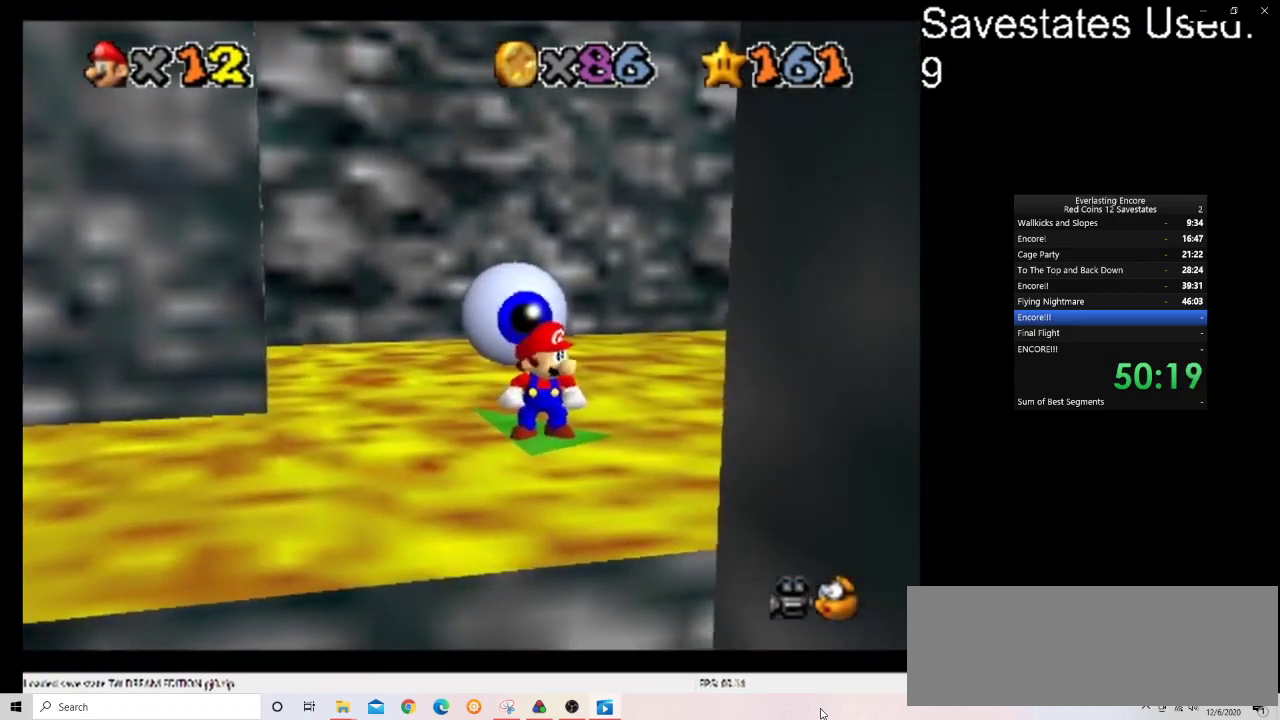
{"dt_ms": 500, "buttons": [], "left_stick": "center", "events": [[67, "left_stick", "up"], [167, "left_stick", "center"]]}
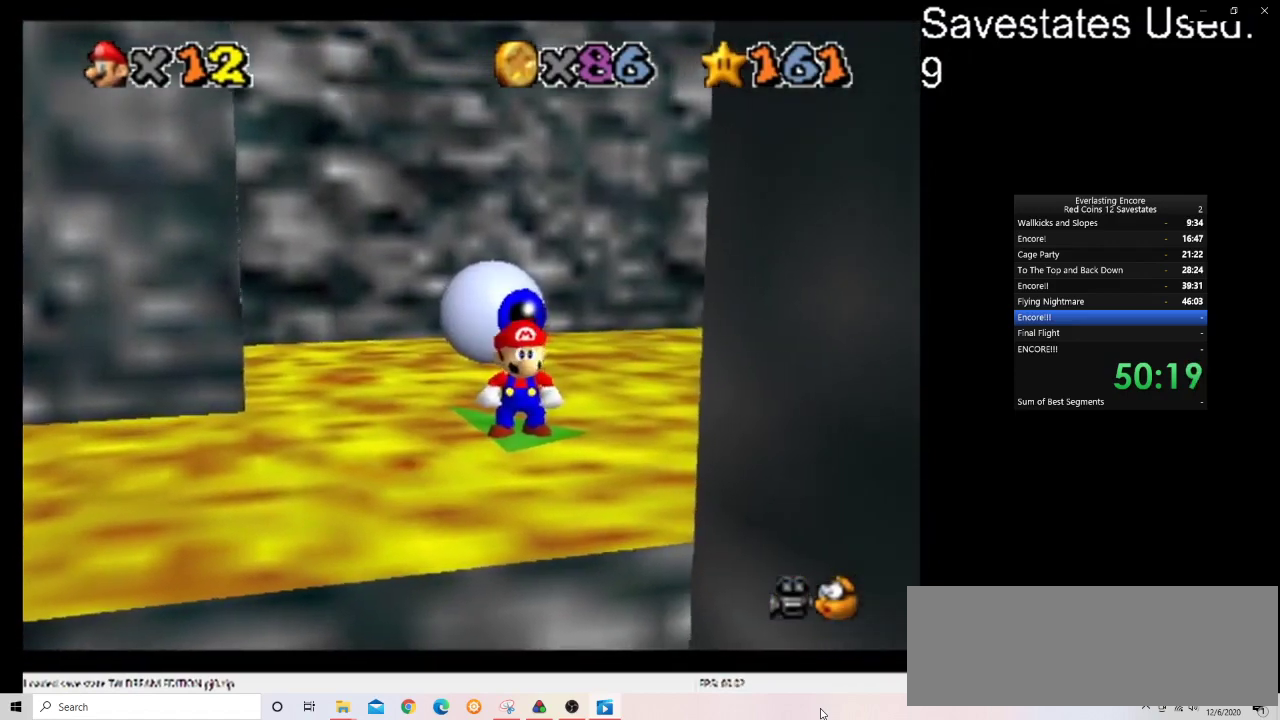
{"dt_ms": 300, "buttons": [], "left_stick": "center", "events": []}
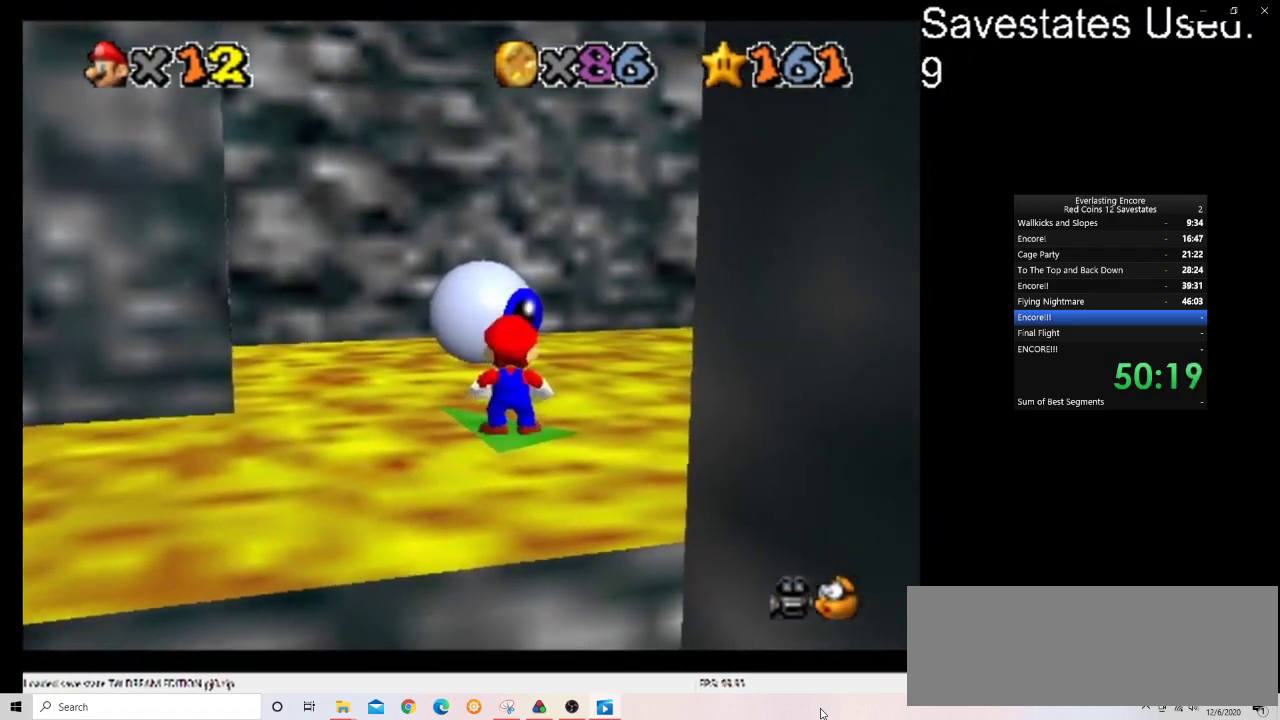
{"dt_ms": 700, "buttons": ["C_RIGHT"], "left_stick": "center", "events": [[233, "left_stick", "down"], [367, "left_stick", "center"], [467, "C_RIGHT", "down"], [567, "C_RIGHT", "up"], [667, "C_RIGHT", "down"]]}
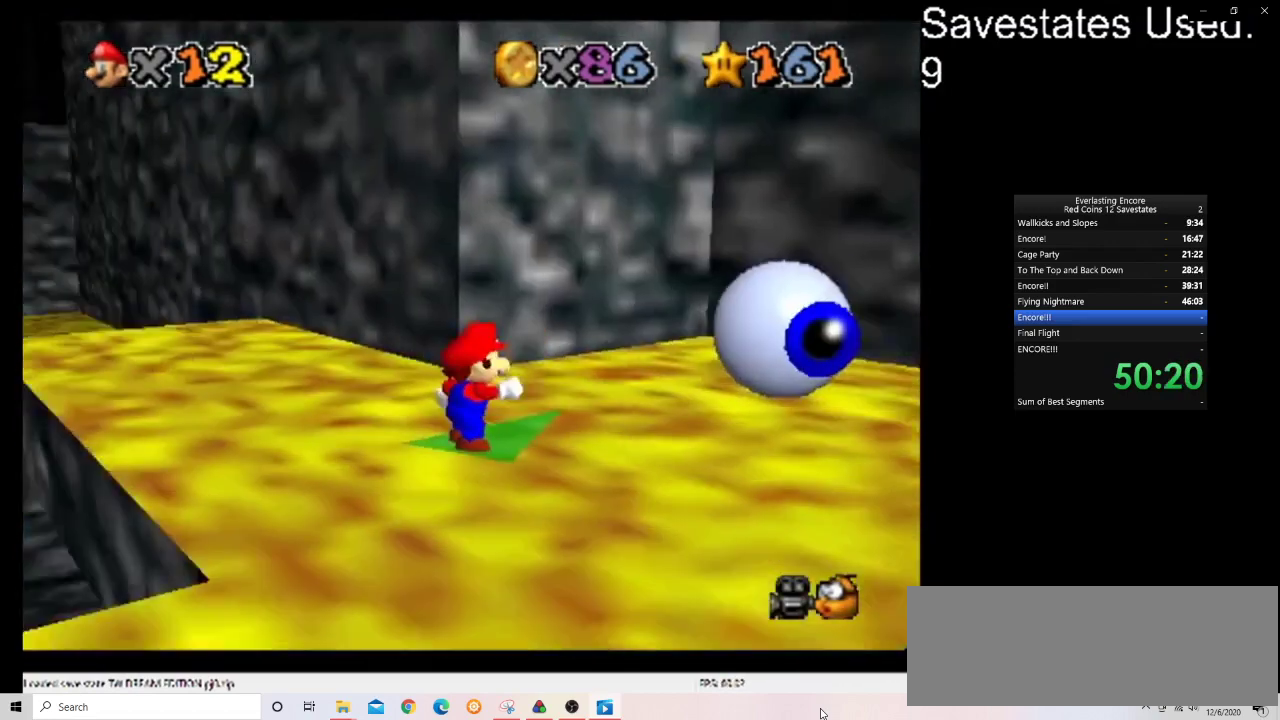
{"dt_ms": 500, "buttons": ["A"], "left_stick": "right", "events": [[67, "C_RIGHT", "up"], [300, "A", "down"], [367, "left_stick", "left"], [433, "left_stick", "center"], [500, "left_stick", "right"]]}
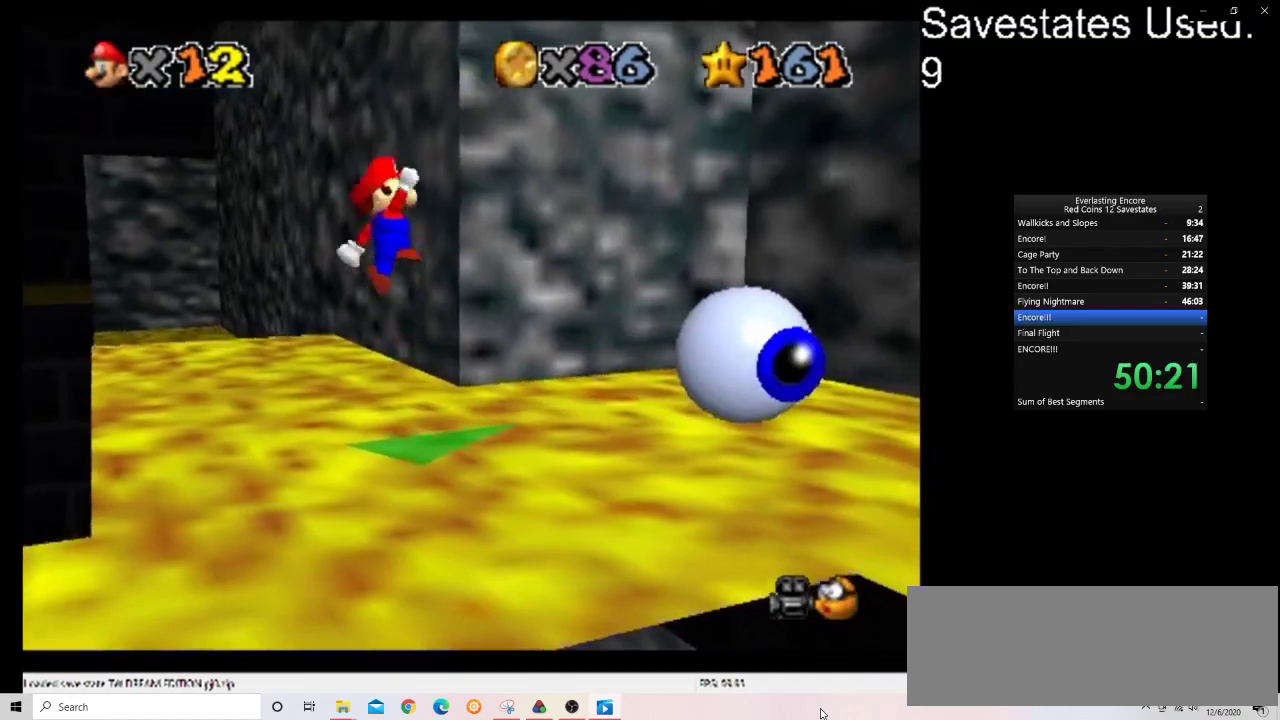
{"dt_ms": 300, "buttons": [], "left_stick": "center", "events": [[67, "left_stick", "center"], [267, "A", "up"]]}
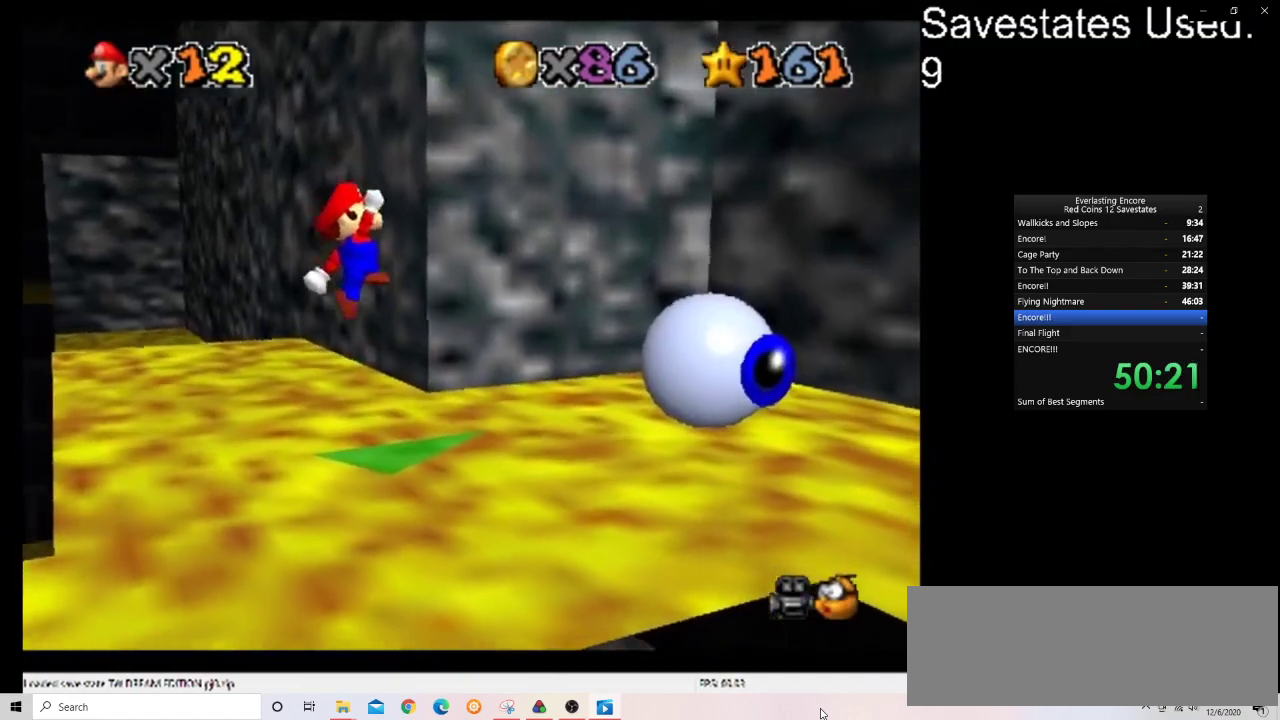
{"dt_ms": 700, "buttons": ["A", "Z"], "left_stick": "left", "events": [[300, "left_stick", "right"], [500, "A", "down"], [500, "Z", "down"], [533, "left_stick", "left"]]}
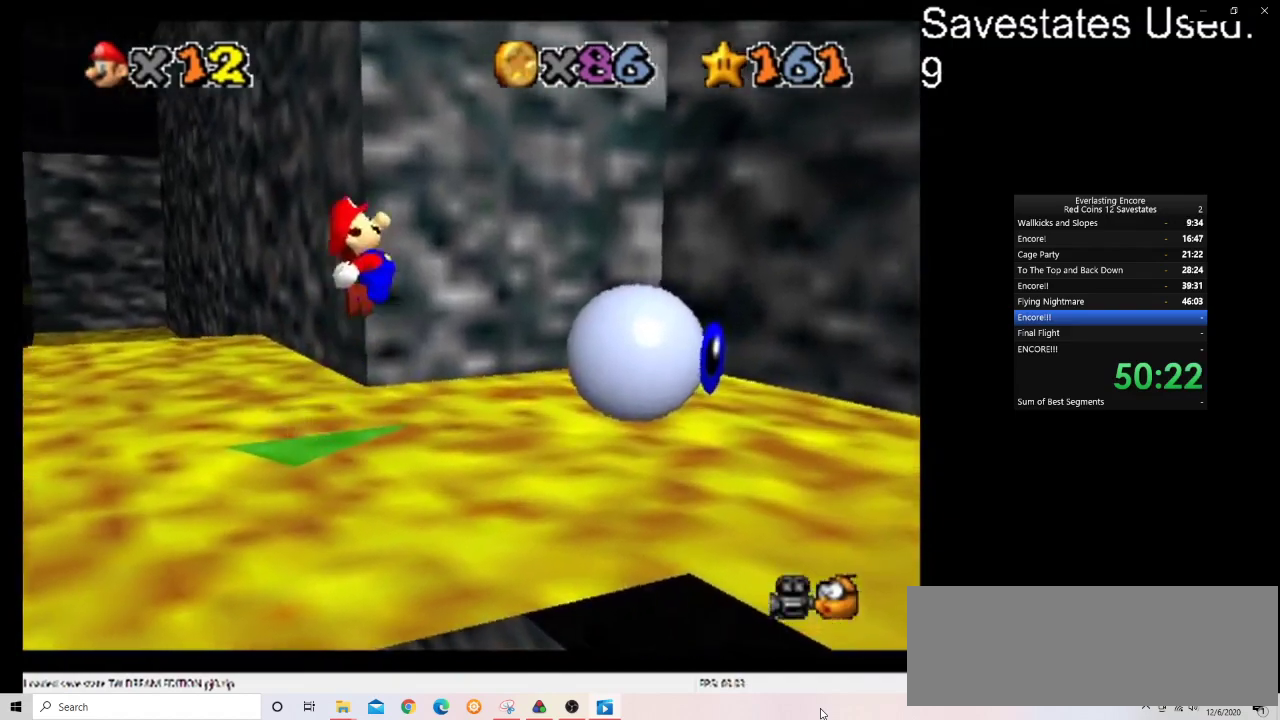
{"dt_ms": 300, "buttons": ["A", "Z"], "left_stick": "center", "events": [[233, "left_stick", "center"]]}
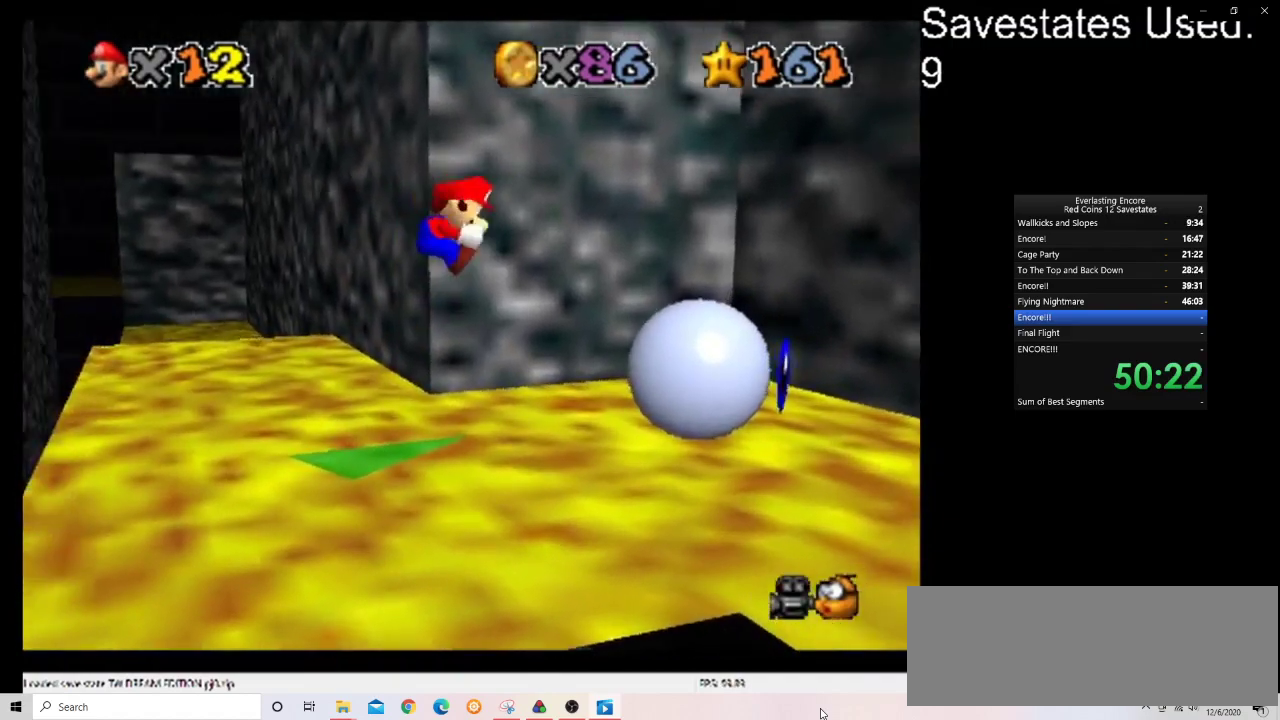
{"dt_ms": 800, "buttons": ["A", "Z"], "left_stick": "right", "events": [[67, "left_stick", "left"], [300, "left_stick", "center"], [400, "A", "up"], [400, "left_stick", "left"], [600, "A", "down"], [733, "left_stick", "right"]]}